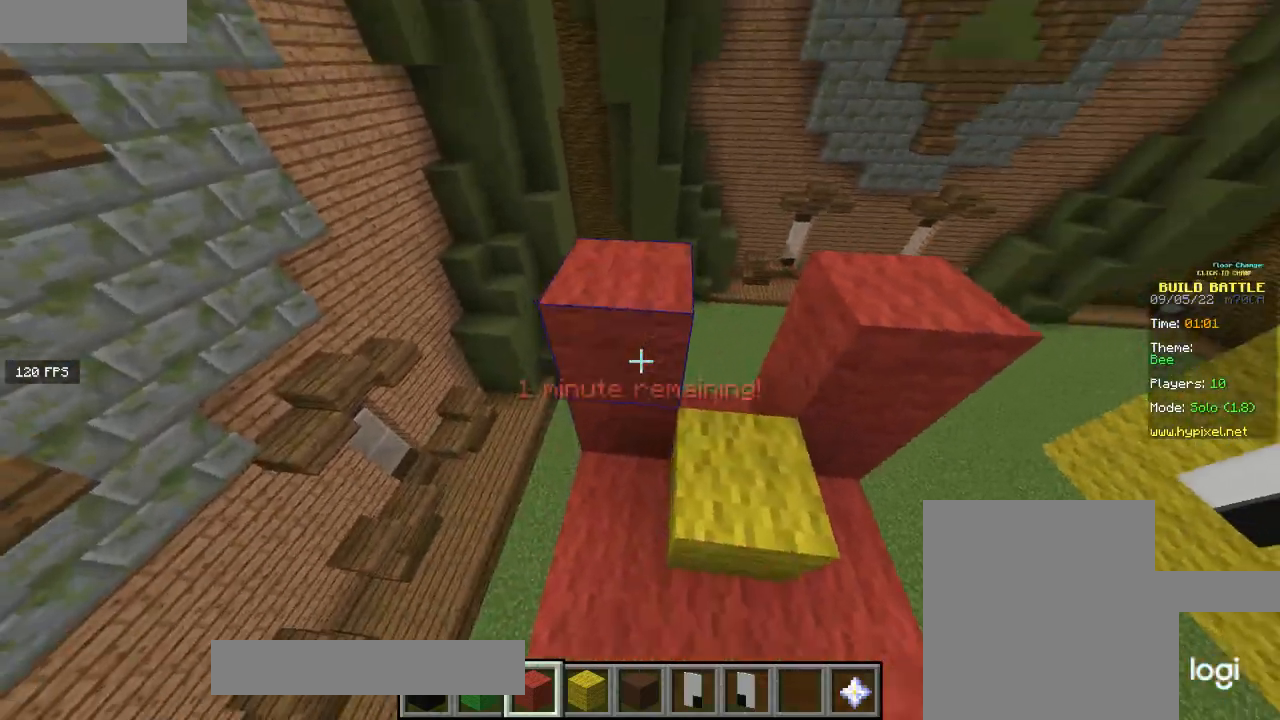
Gameplay with keyboard and mouse; each line is a JSON object with the keys and mouse buttons held at the frame after it. "events" lists presses ("down") and releases ("up") of "a", "d", "s", "w", "mouse_left" and "mouse_right" between this image and that frame as [ms after this image, input, new state], when the widget could be followed in between. "mouse_left", "mouse_right" = the "left", "right" buttons of the "mouse" list. No other keys are recorded. Fast repeated clicks can show as one long hold. Mouse movement is not recorded.
{"keys": ["d"], "mouse": ["right"], "events": [[33, "mouse_right", "up"], [100, "s", "down"], [267, "mouse_right", "down"], [267, "s", "up"], [367, "d", "down"], [400, "mouse_right", "up"], [467, "mouse_right", "down"]]}
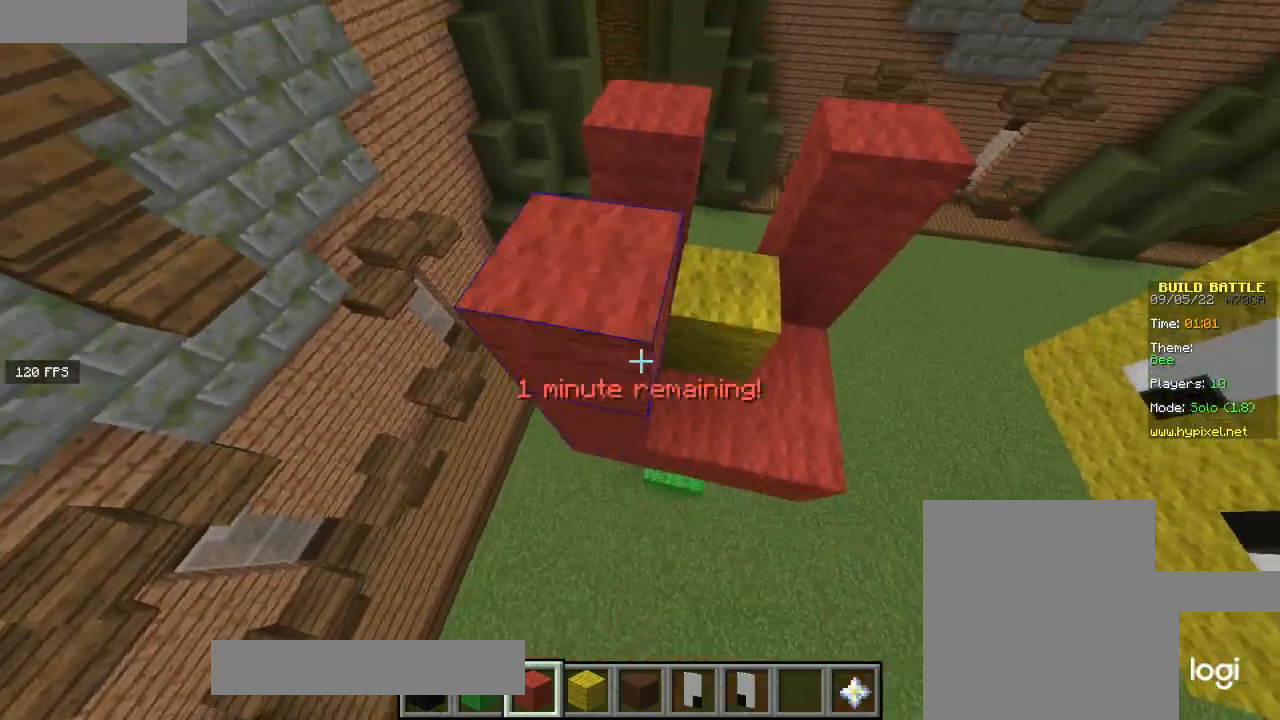
{"keys": [], "mouse": ["right"], "events": [[34, "d", "up"], [100, "mouse_right", "up"], [267, "mouse_right", "down"], [401, "mouse_right", "up"], [467, "mouse_right", "down"]]}
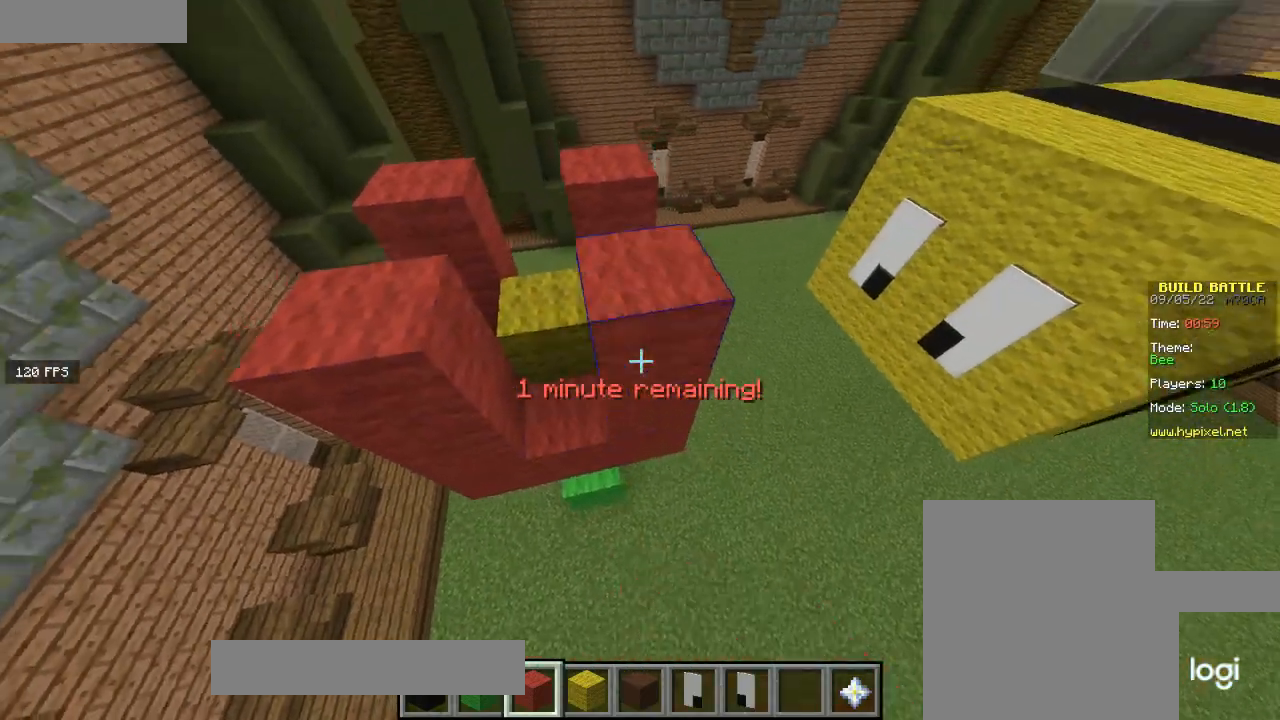
{"keys": ["a"], "mouse": [], "events": [[133, "mouse_right", "up"], [167, "a", "down"]]}
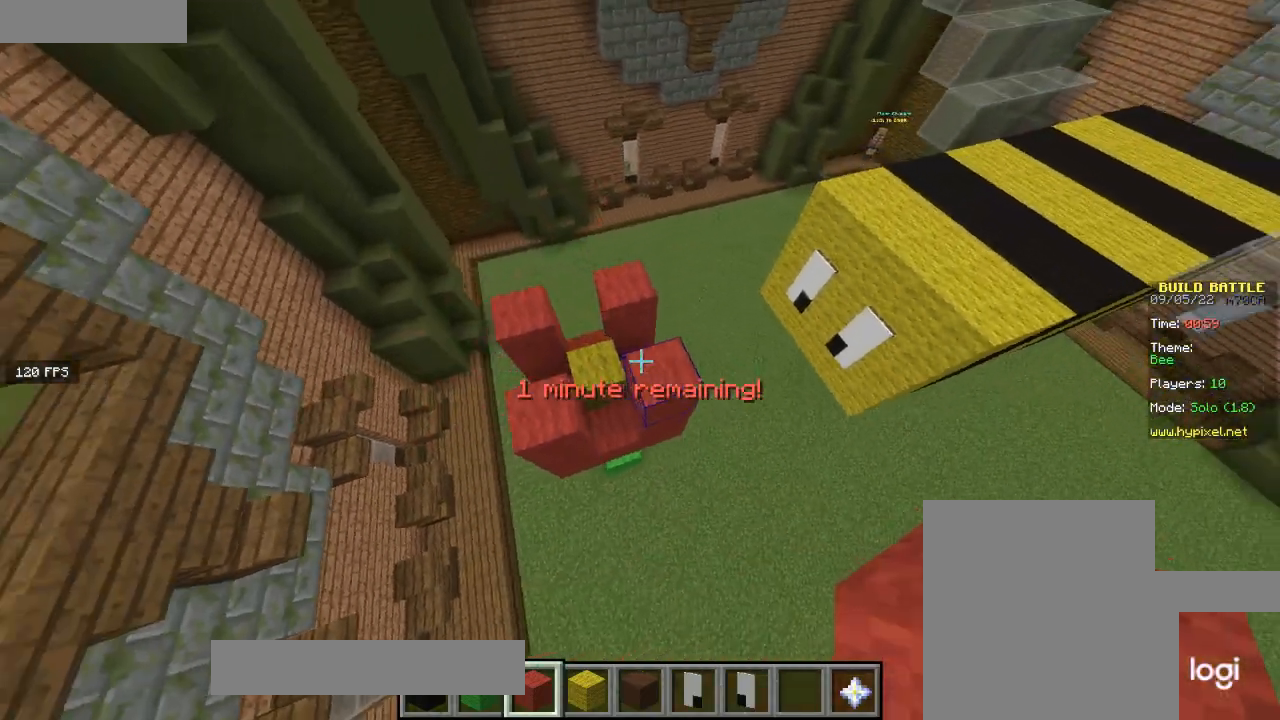
{"keys": [], "mouse": [], "events": [[34, "a", "up"]]}
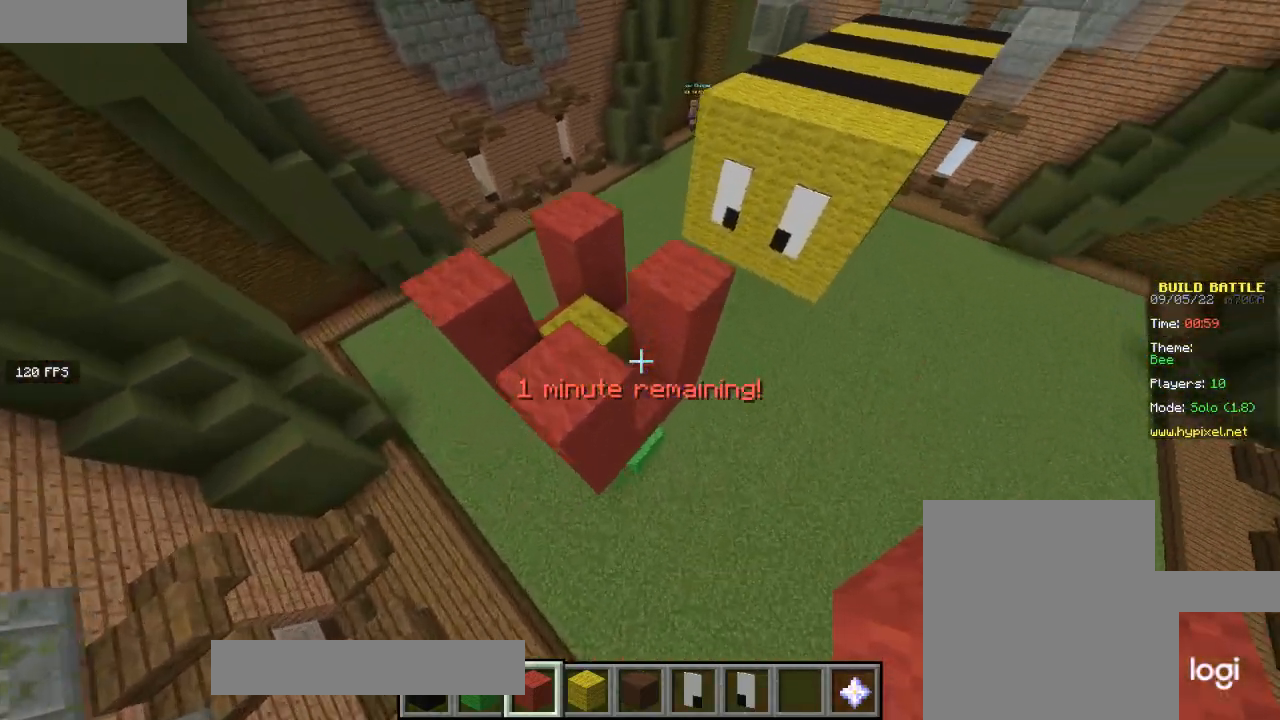
{"keys": ["a"], "mouse": [], "events": [[467, "a", "down"]]}
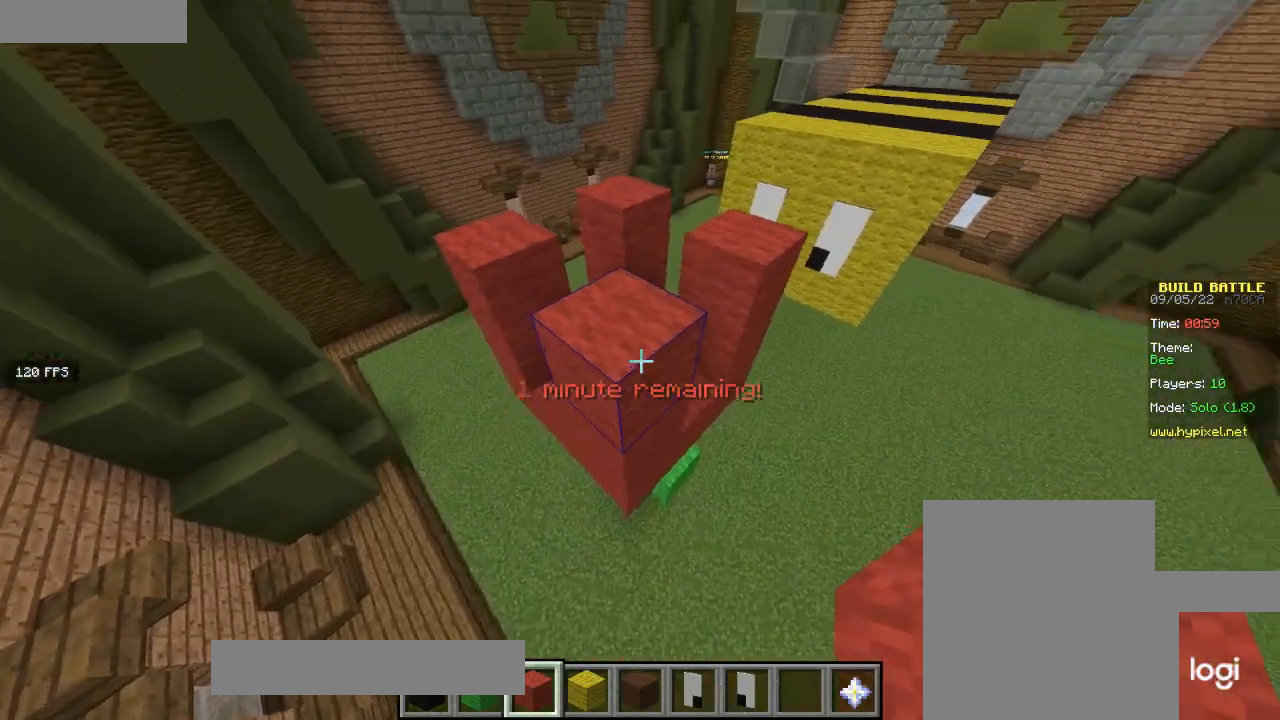
{"keys": [], "mouse": [], "events": [[134, "a", "up"], [167, "w", "down"], [200, "mouse_left", "down"], [334, "mouse_left", "up"], [334, "w", "up"]]}
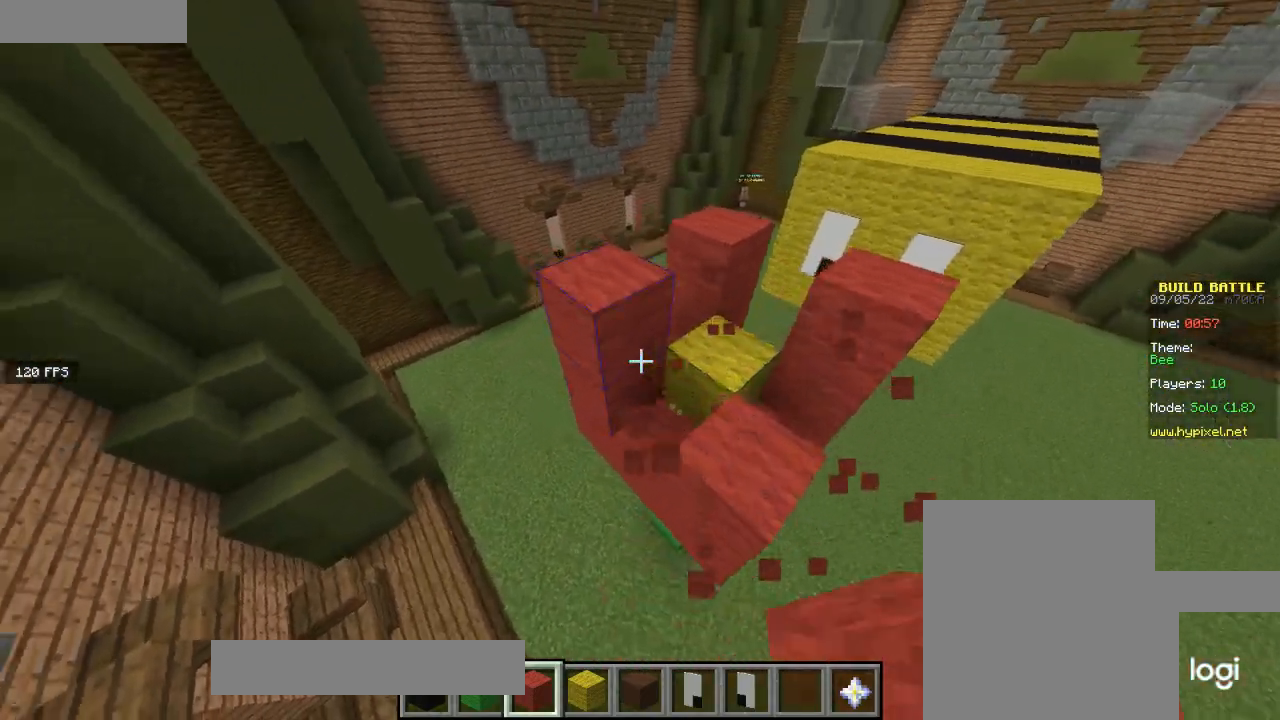
{"keys": ["d"], "mouse": [], "events": [[100, "mouse_left", "down"], [200, "d", "down"], [200, "mouse_left", "up"], [333, "d", "up"], [367, "mouse_left", "down"], [467, "d", "down"], [500, "mouse_left", "up"]]}
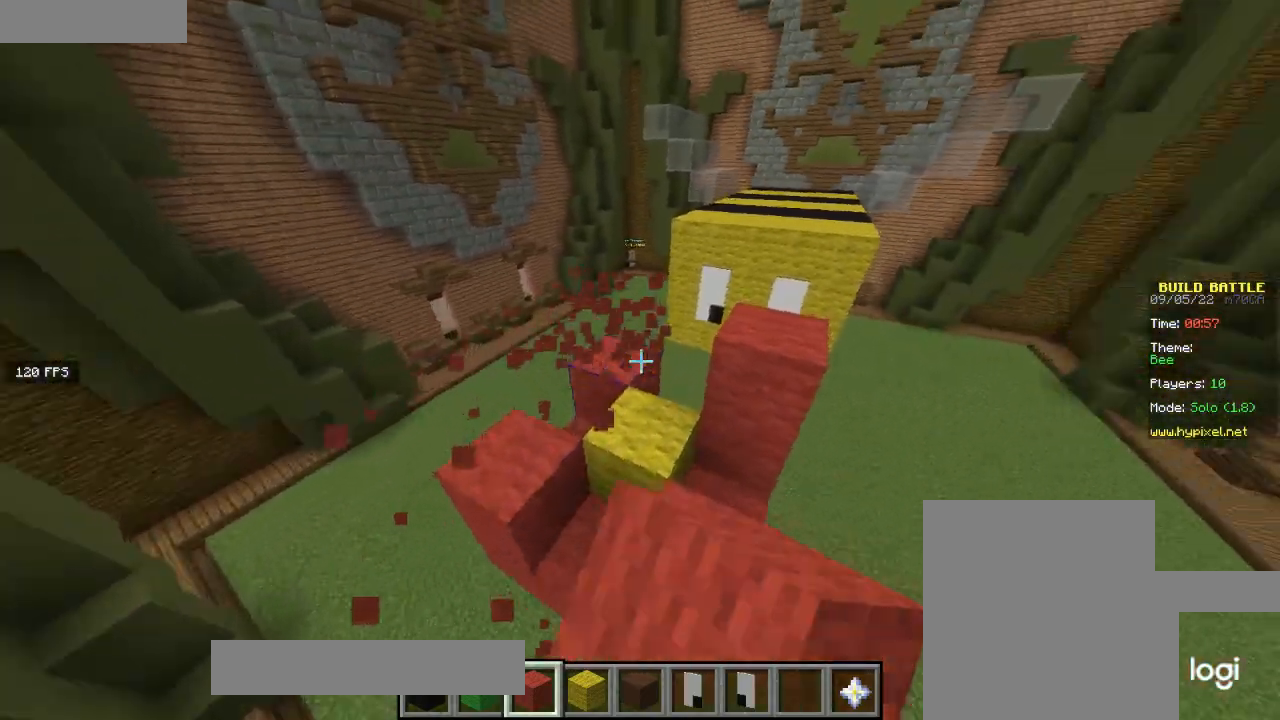
{"keys": ["w"], "mouse": ["left"], "events": [[100, "d", "up"], [134, "mouse_left", "down"], [301, "mouse_left", "up"], [367, "w", "down"], [501, "mouse_left", "down"]]}
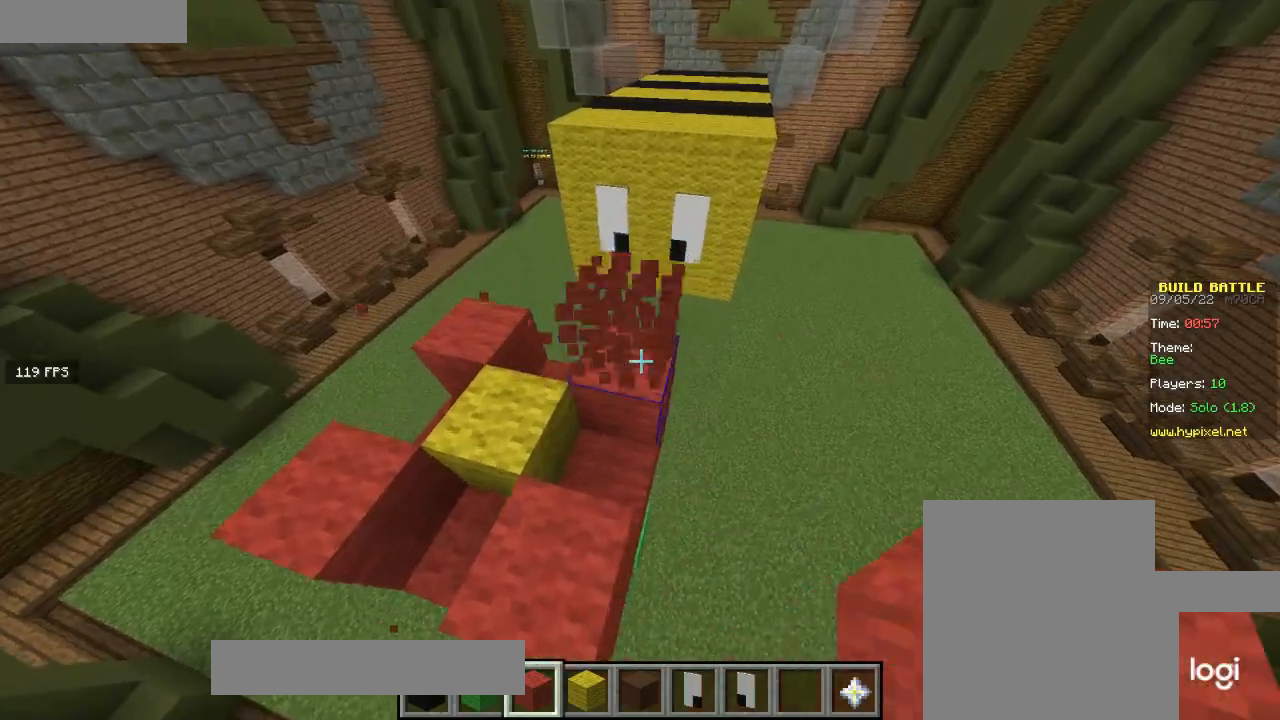
{"keys": ["a"], "mouse": [], "events": [[33, "w", "up"], [100, "mouse_left", "up"], [133, "a", "down"], [167, "w", "down"], [200, "a", "up"], [300, "w", "up"], [367, "mouse_right", "down"], [433, "a", "down"], [500, "mouse_right", "up"]]}
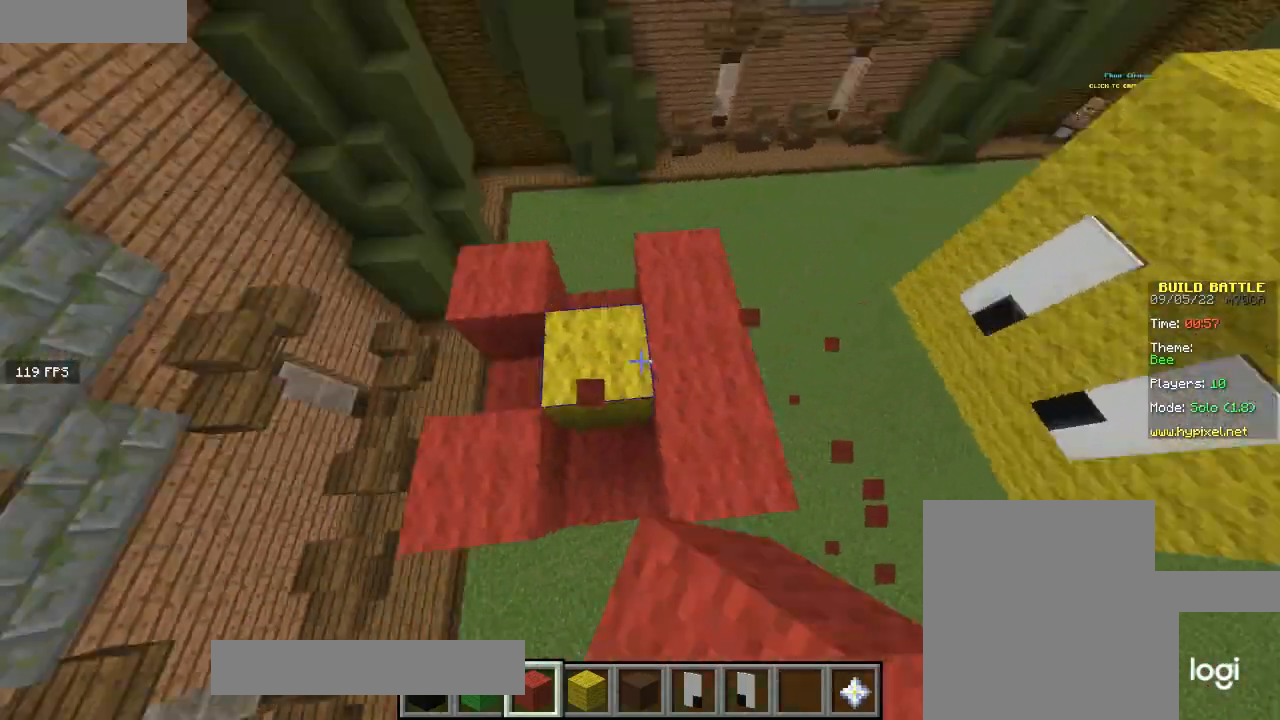
{"keys": [], "mouse": [], "events": [[100, "mouse_right", "down"], [200, "a", "up"], [200, "w", "down"], [267, "mouse_right", "up"], [401, "w", "up"]]}
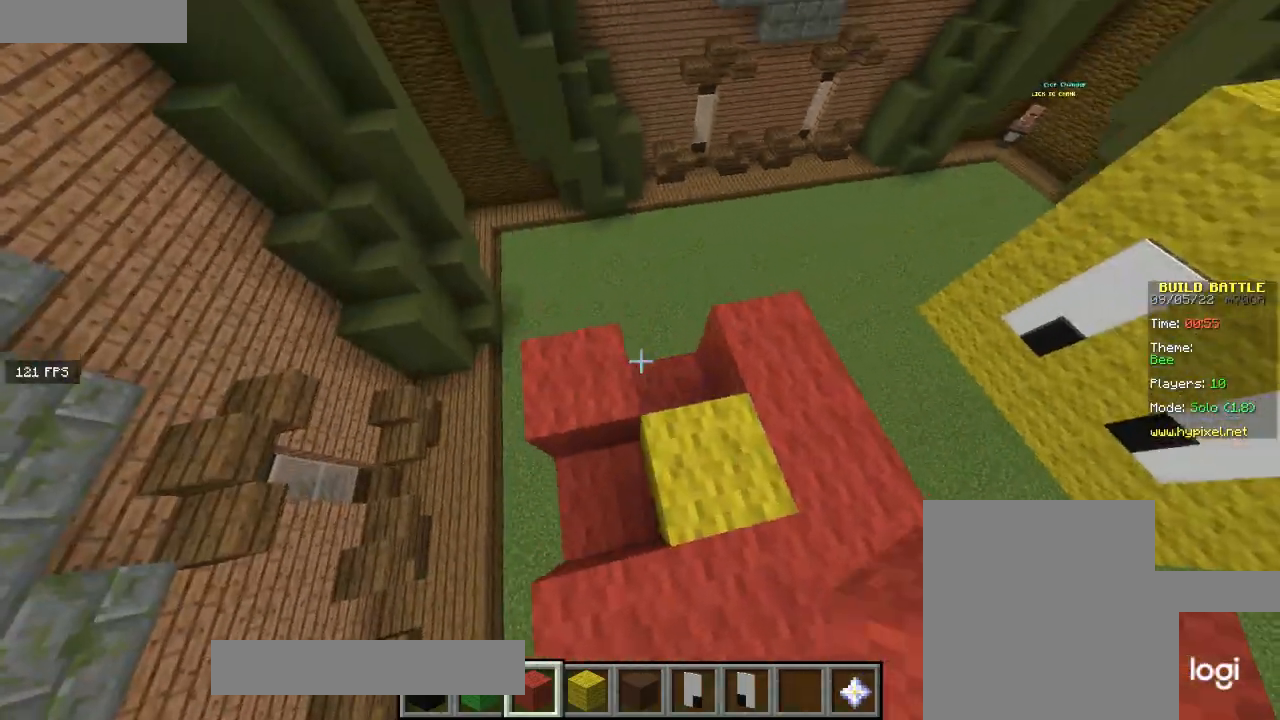
{"keys": [], "mouse": [], "events": [[33, "mouse_right", "down"], [66, "s", "down"], [167, "mouse_right", "up"], [233, "d", "down"], [233, "s", "up"], [367, "d", "up"], [367, "mouse_right", "down"], [500, "mouse_right", "up"]]}
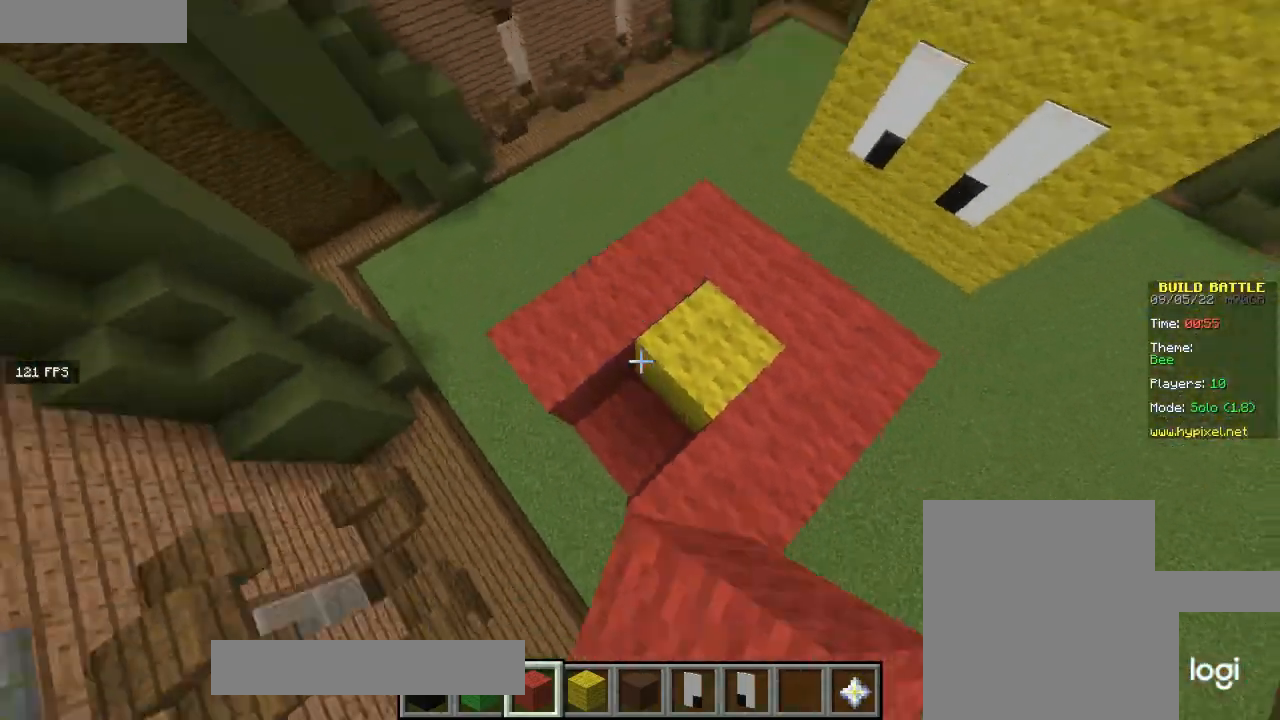
{"keys": ["d"], "mouse": ["right"], "events": [[67, "mouse_right", "down"], [200, "mouse_right", "up"], [367, "d", "down"], [401, "mouse_right", "down"]]}
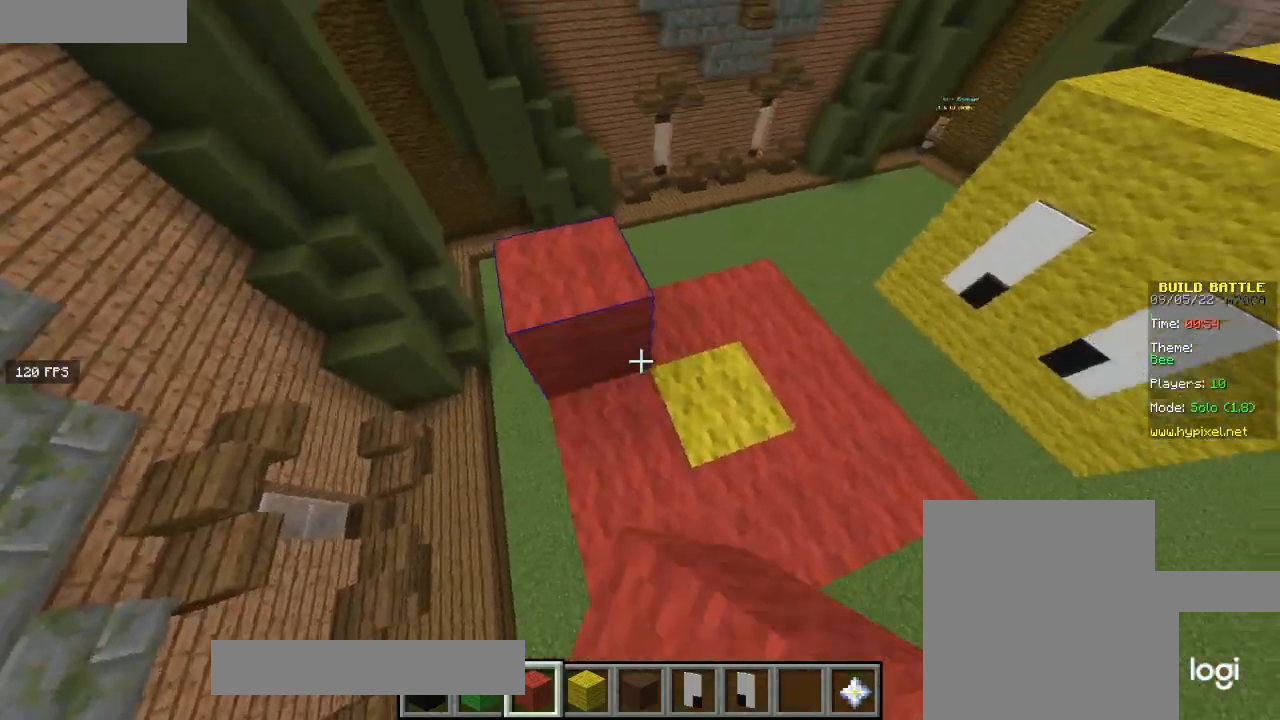
{"keys": [], "mouse": ["right"], "events": [[33, "d", "up"], [33, "mouse_right", "up"], [200, "mouse_right", "down"], [300, "s", "down"], [367, "mouse_right", "up"], [500, "mouse_right", "down"], [500, "s", "up"]]}
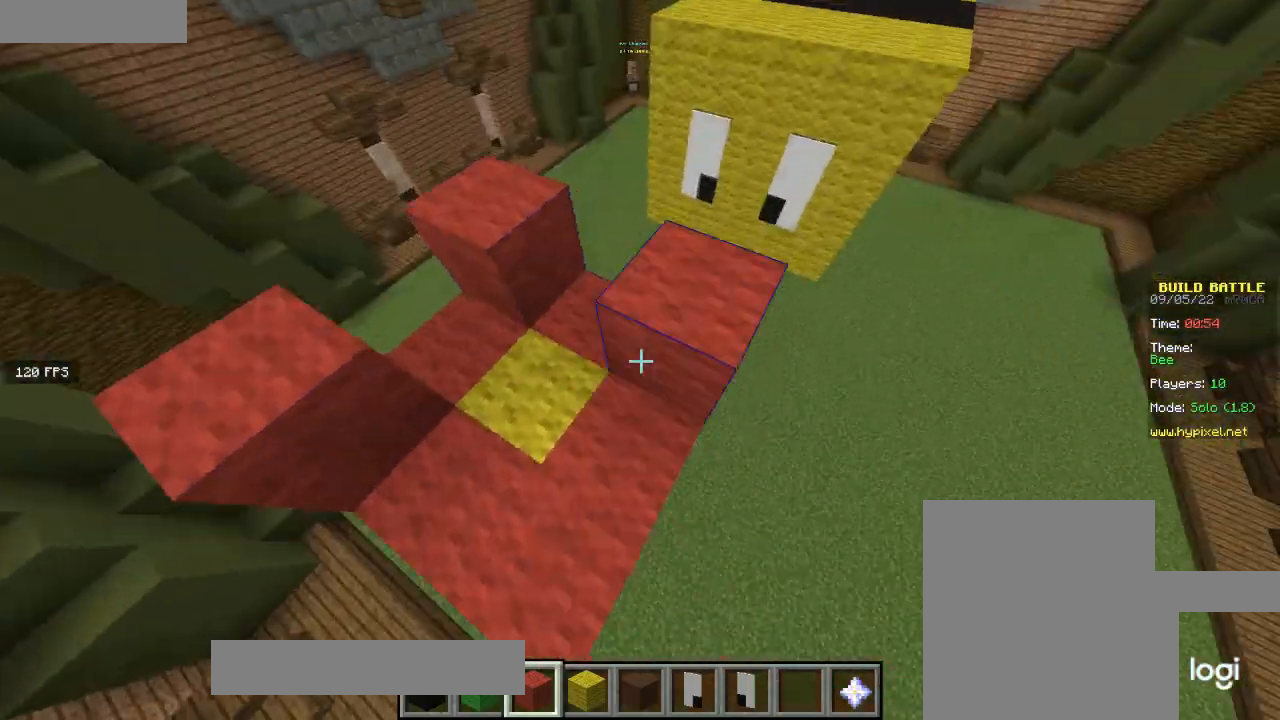
{"keys": [], "mouse": [], "events": [[134, "a", "down"], [134, "mouse_right", "up"], [200, "mouse_right", "down"], [401, "a", "up"], [401, "mouse_right", "up"]]}
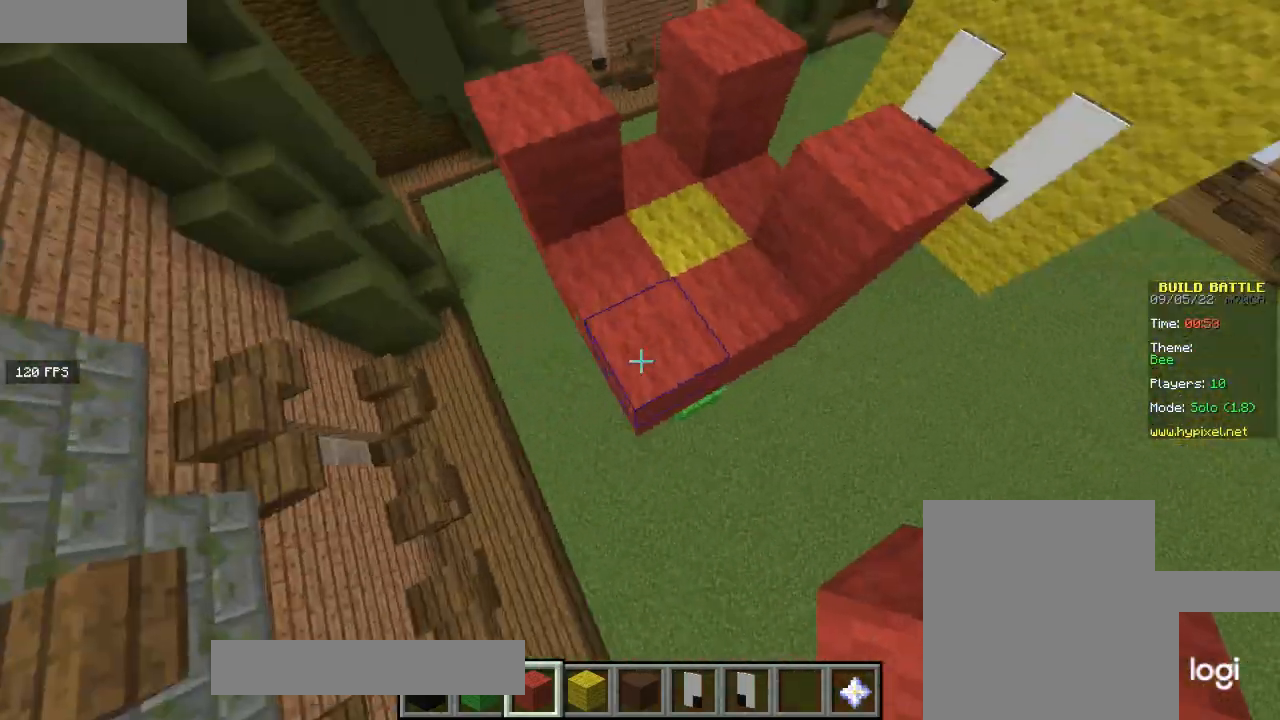
{"keys": ["a"], "mouse": [], "events": [[133, "mouse_right", "down"], [167, "a", "down"], [267, "mouse_right", "up"]]}
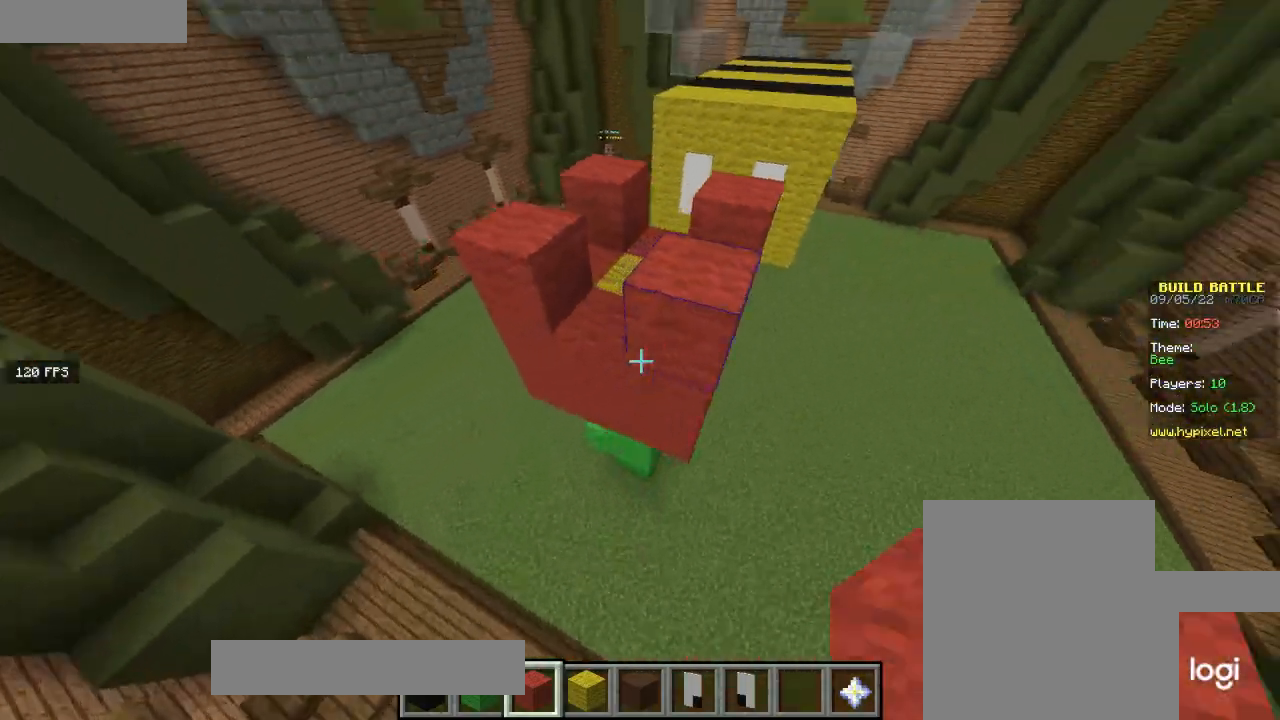
{"keys": ["d", "w"], "mouse": [], "events": [[234, "a", "up"], [234, "w", "down"], [367, "d", "down"]]}
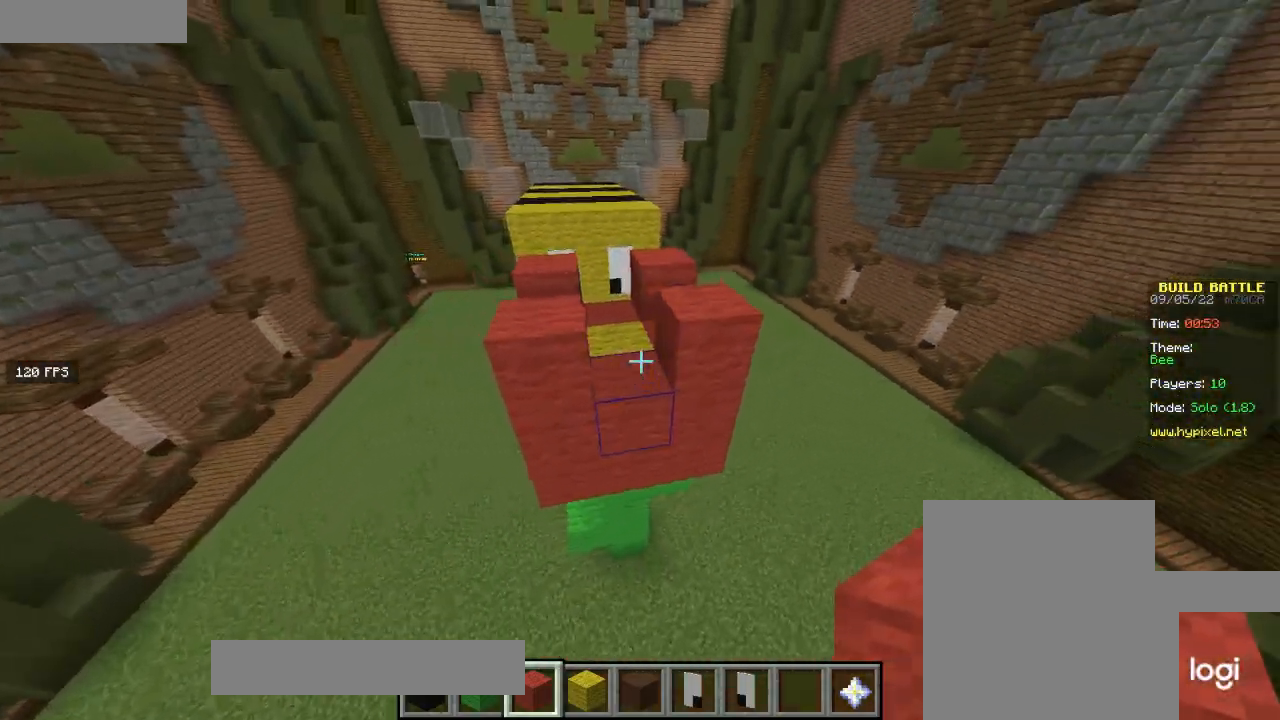
{"keys": [], "mouse": ["left"], "events": [[66, "w", "up"], [133, "mouse_left", "down"], [200, "d", "up"], [267, "mouse_left", "up"], [433, "mouse_left", "down"]]}
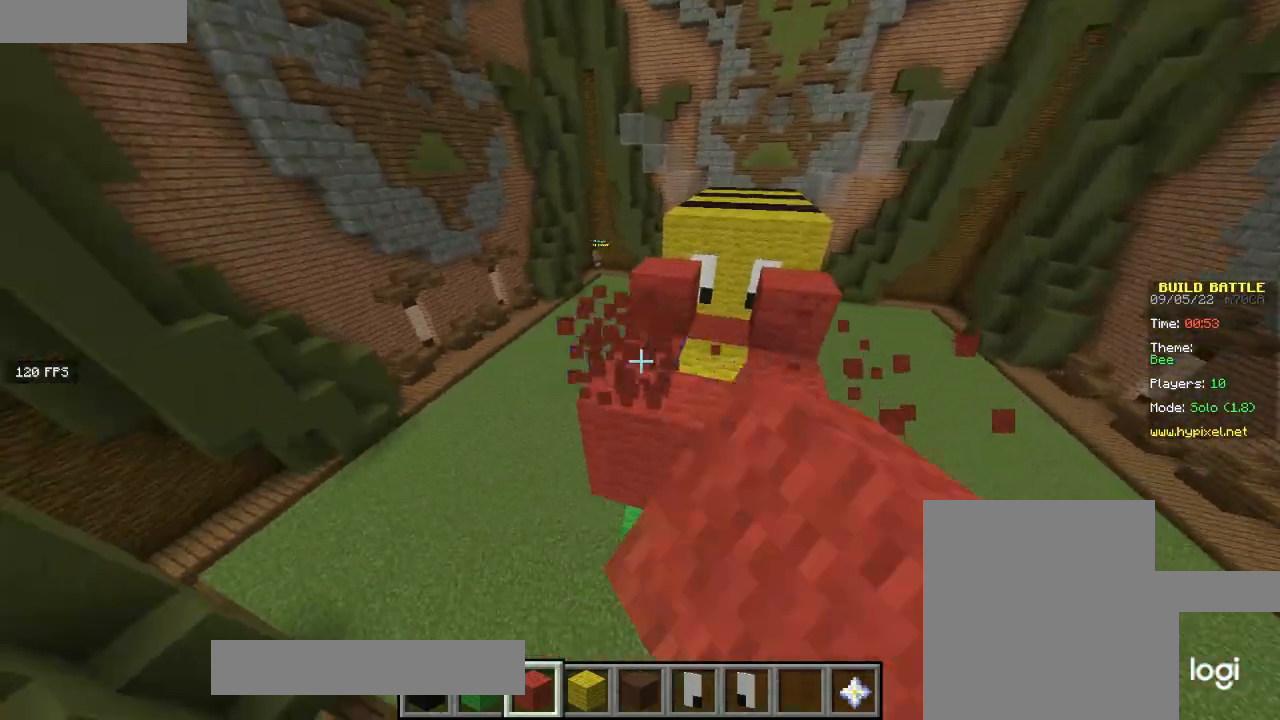
{"keys": [], "mouse": [], "events": [[67, "d", "down"], [67, "mouse_left", "up"], [100, "w", "down"], [200, "d", "up"], [200, "mouse_left", "down"], [300, "d", "down"], [300, "w", "up"], [334, "mouse_left", "up"], [467, "d", "up"]]}
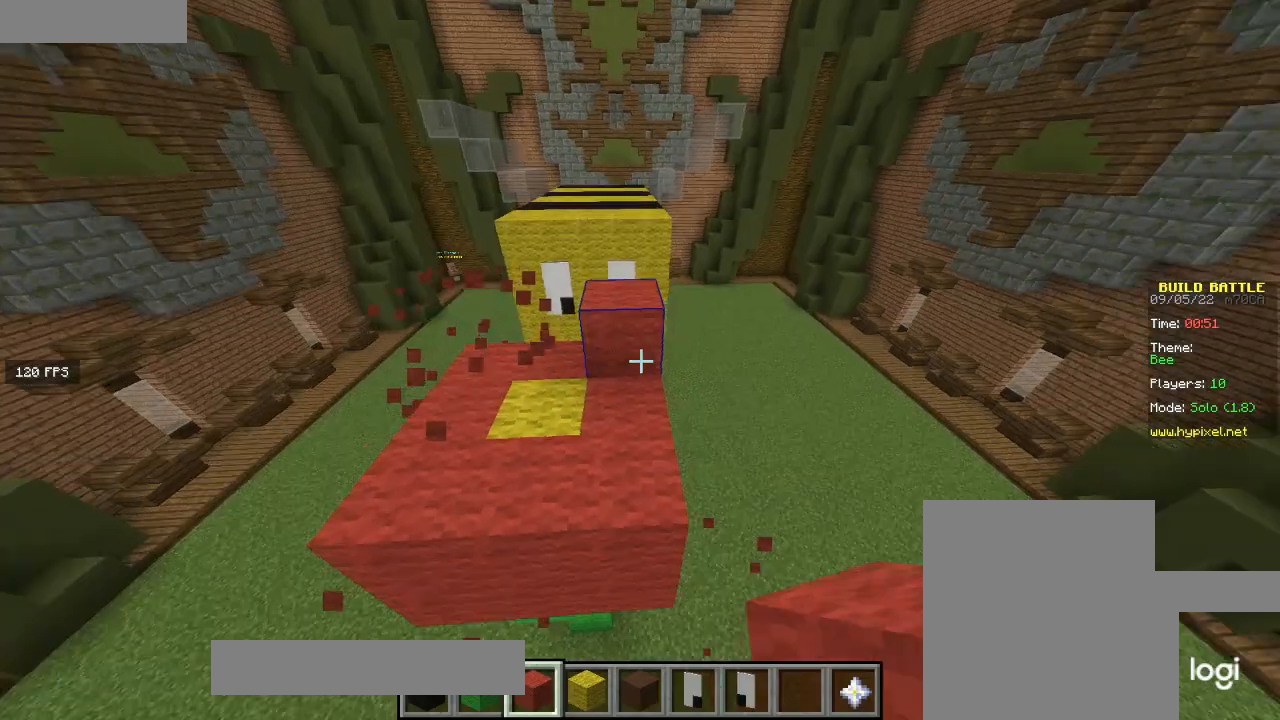
{"keys": [], "mouse": [], "events": [[200, "mouse_left", "down"], [300, "mouse_left", "up"]]}
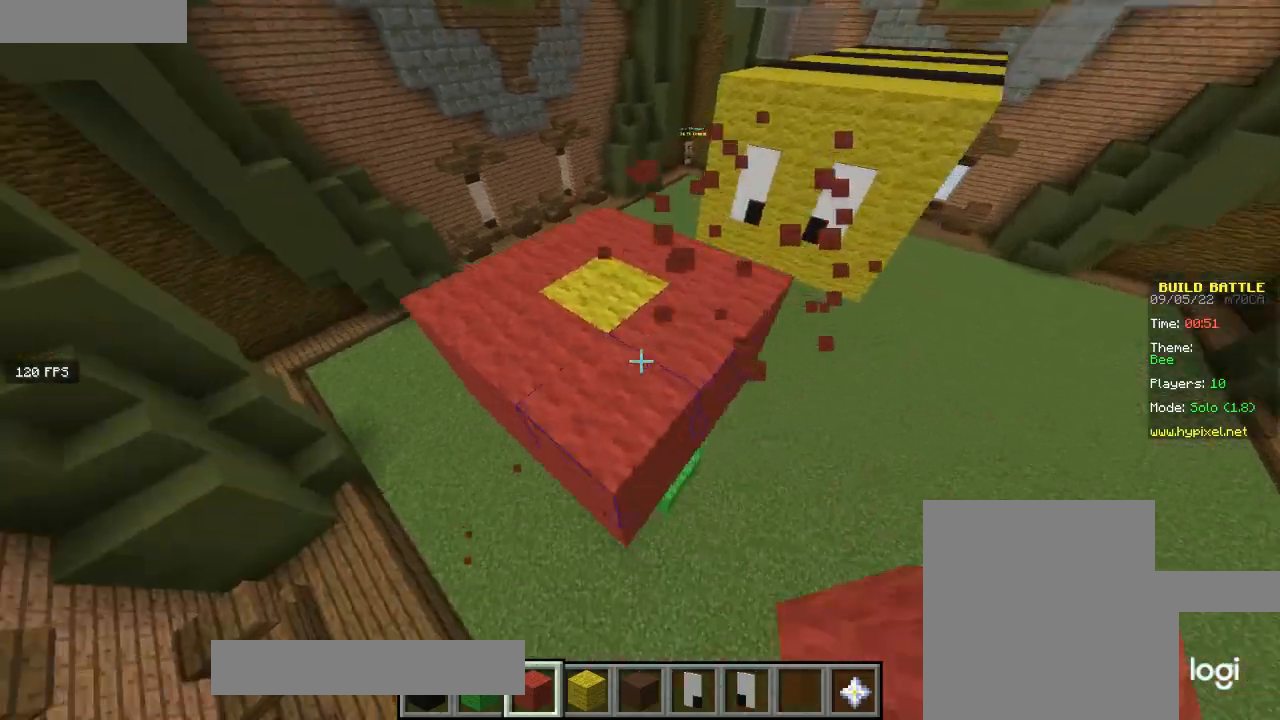
{"keys": [], "mouse": [], "events": []}
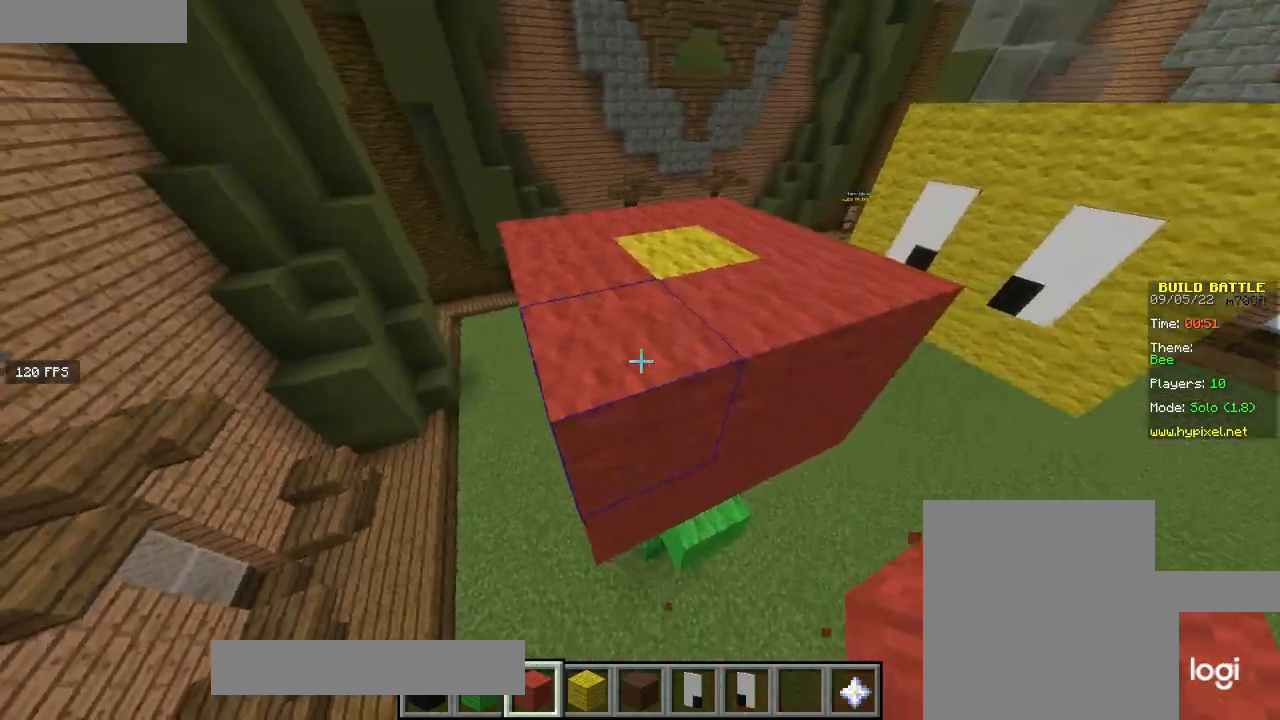
{"keys": [], "mouse": [], "events": [[33, "mouse_left", "down"], [167, "mouse_left", "up"]]}
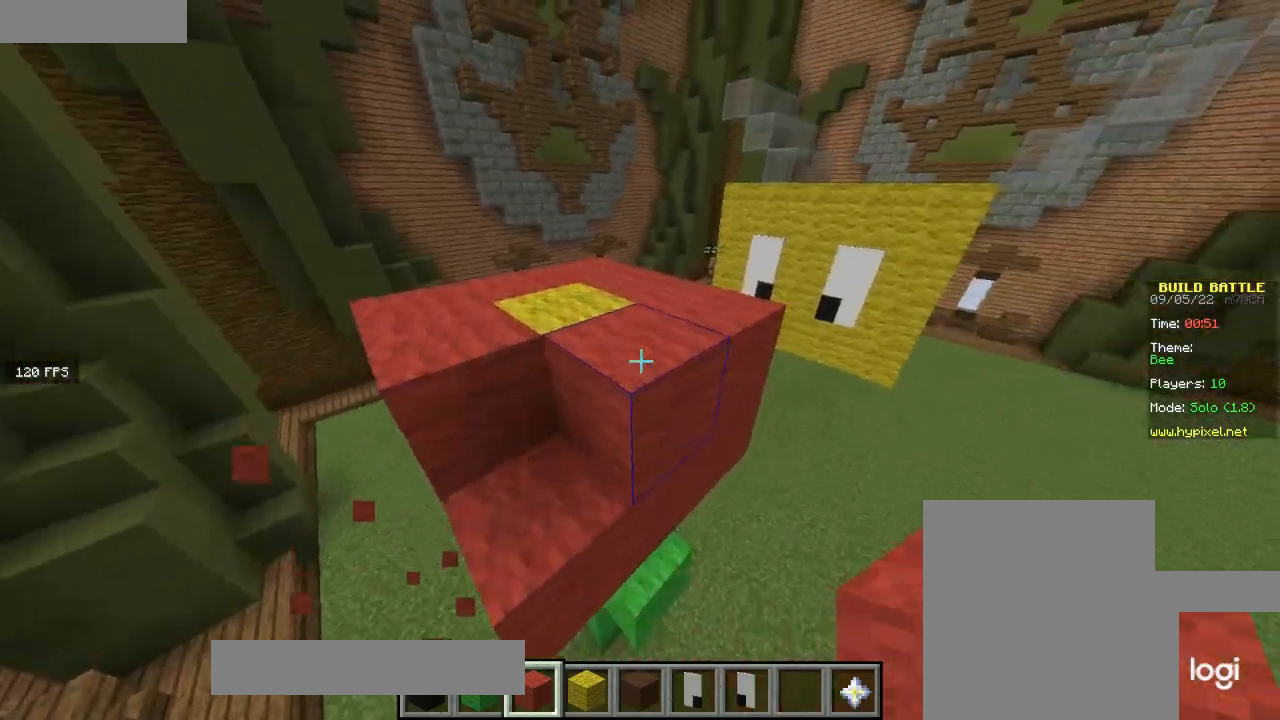
{"keys": ["w"], "mouse": [], "events": [[301, "mouse_right", "down"], [367, "w", "down"], [467, "mouse_right", "up"]]}
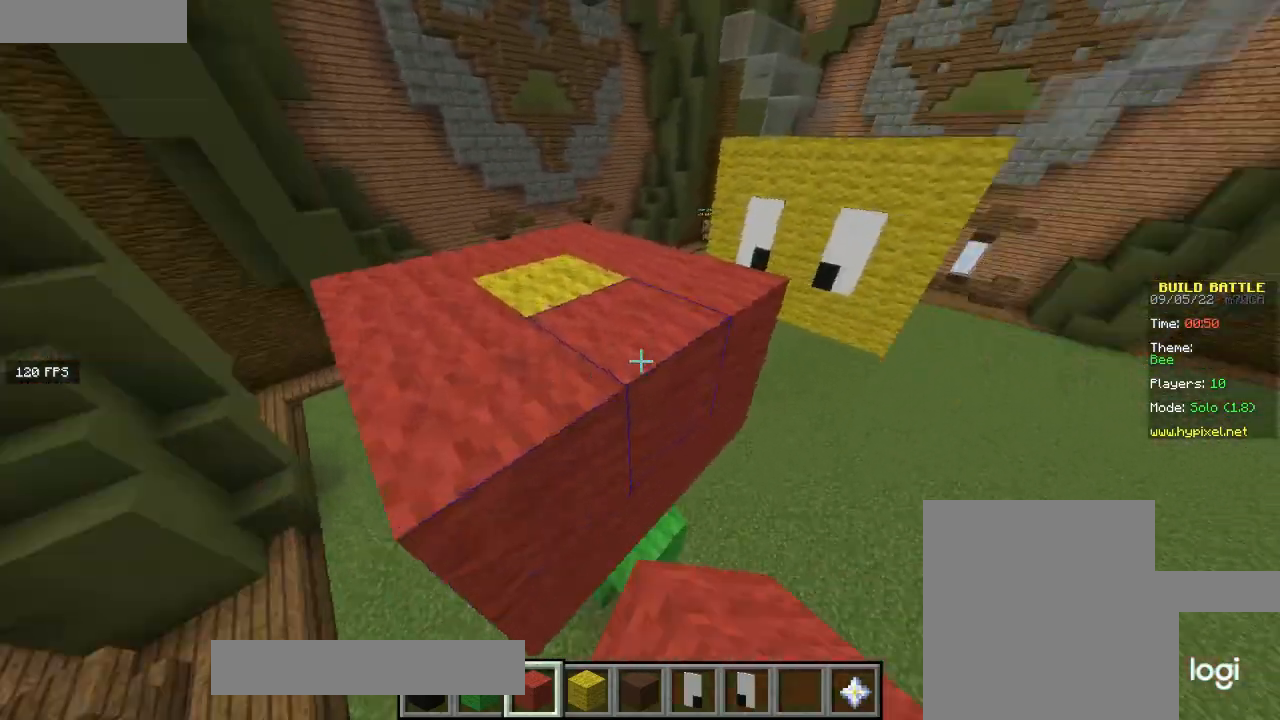
{"keys": [], "mouse": ["left"], "events": [[66, "w", "up"], [500, "mouse_left", "down"]]}
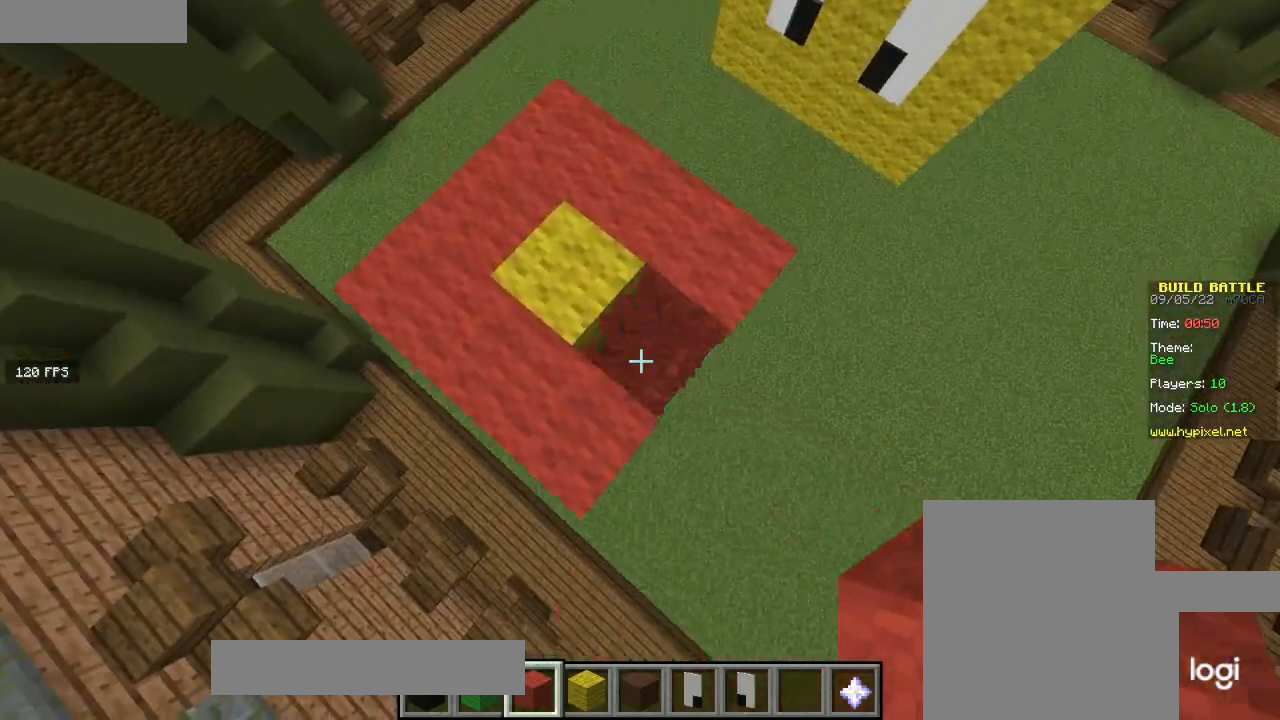
{"keys": [], "mouse": [], "events": [[100, "mouse_left", "up"]]}
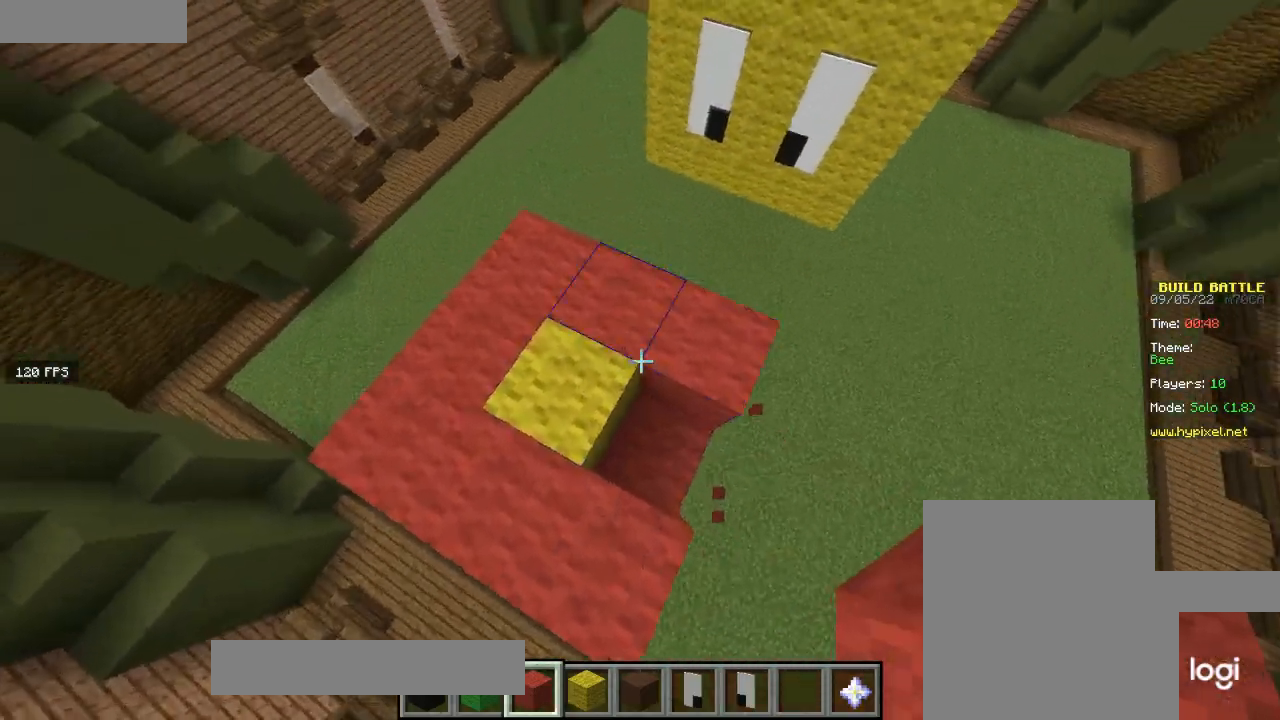
{"keys": [], "mouse": [], "events": [[167, "mouse_left", "down"], [300, "mouse_left", "up"]]}
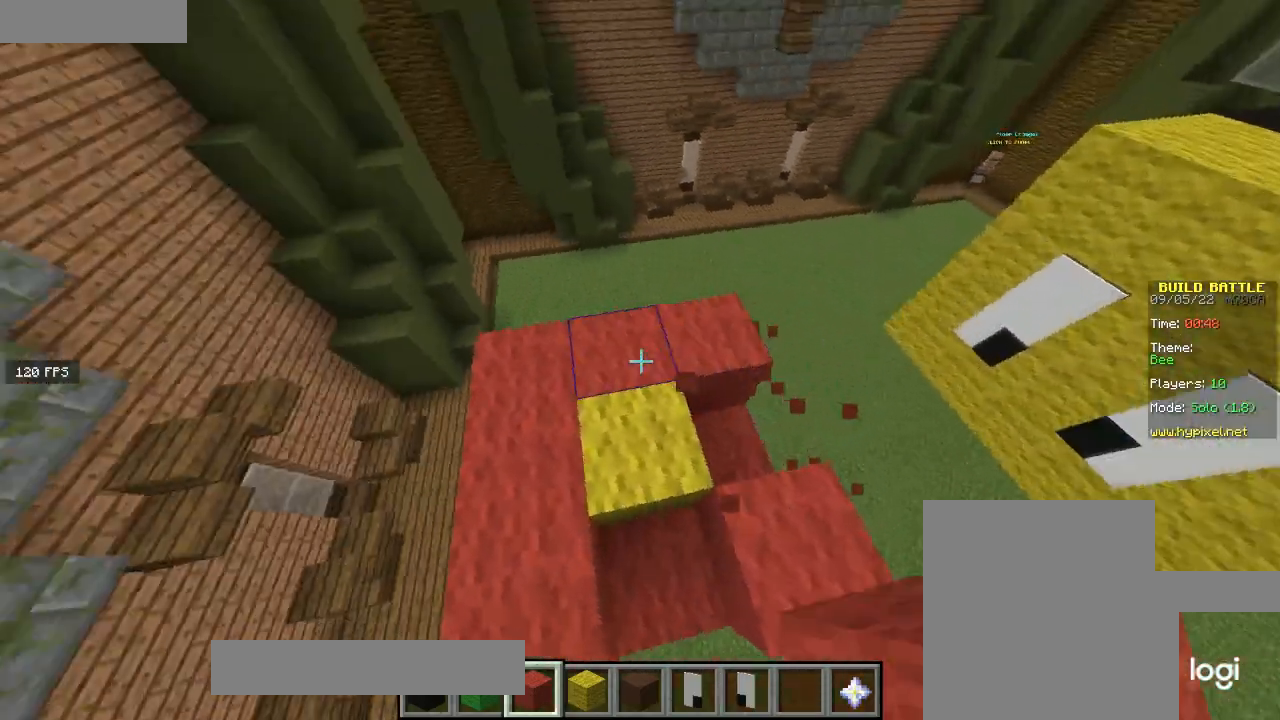
{"keys": ["s"], "mouse": [], "events": [[67, "mouse_left", "down"], [100, "a", "down"], [167, "mouse_left", "up"], [267, "a", "up"], [334, "mouse_left", "down"], [401, "s", "down"], [434, "mouse_left", "up"]]}
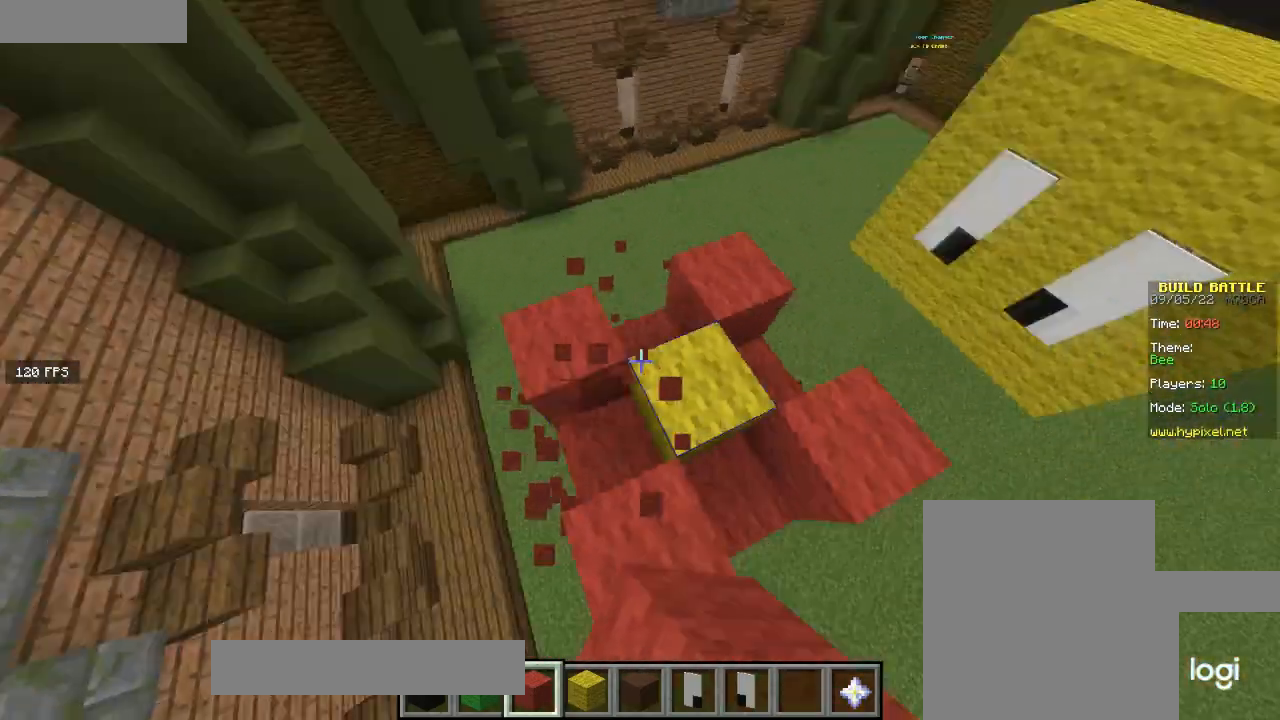
{"keys": ["s"], "mouse": [], "events": []}
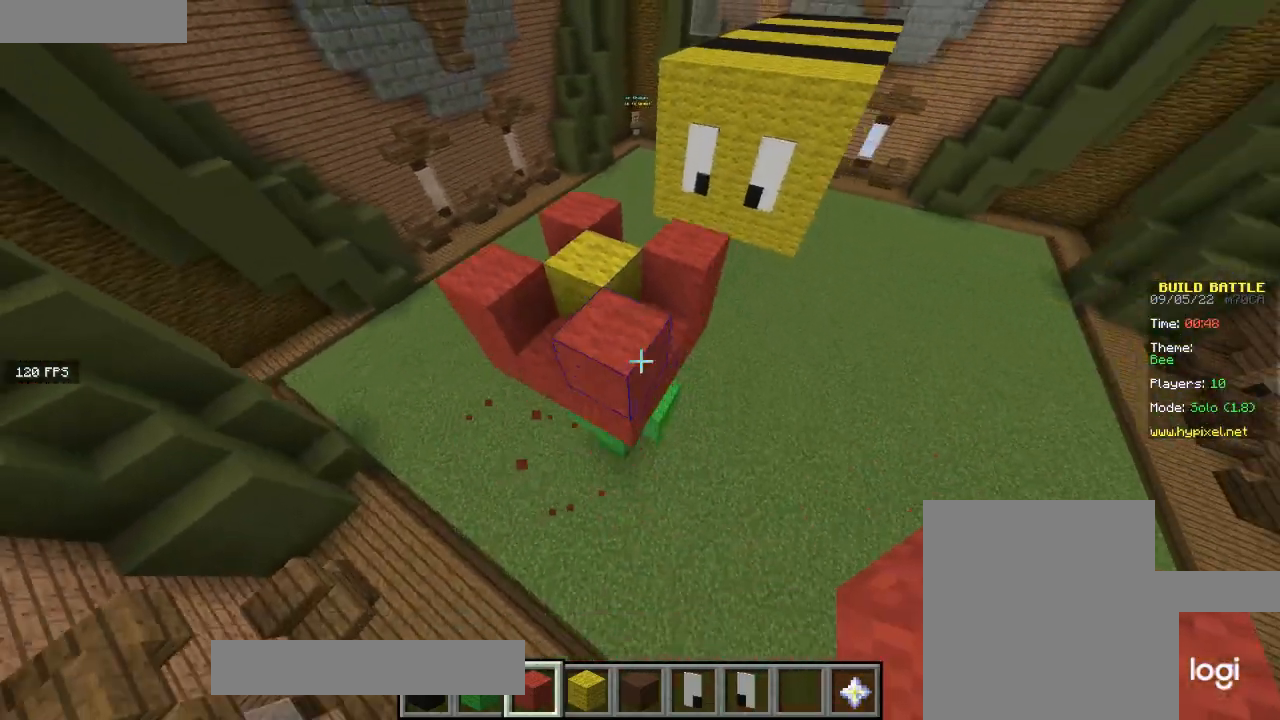
{"keys": ["d", "w"], "mouse": [], "events": [[34, "a", "down"], [67, "s", "up"], [301, "w", "down"], [401, "a", "up"], [501, "d", "down"]]}
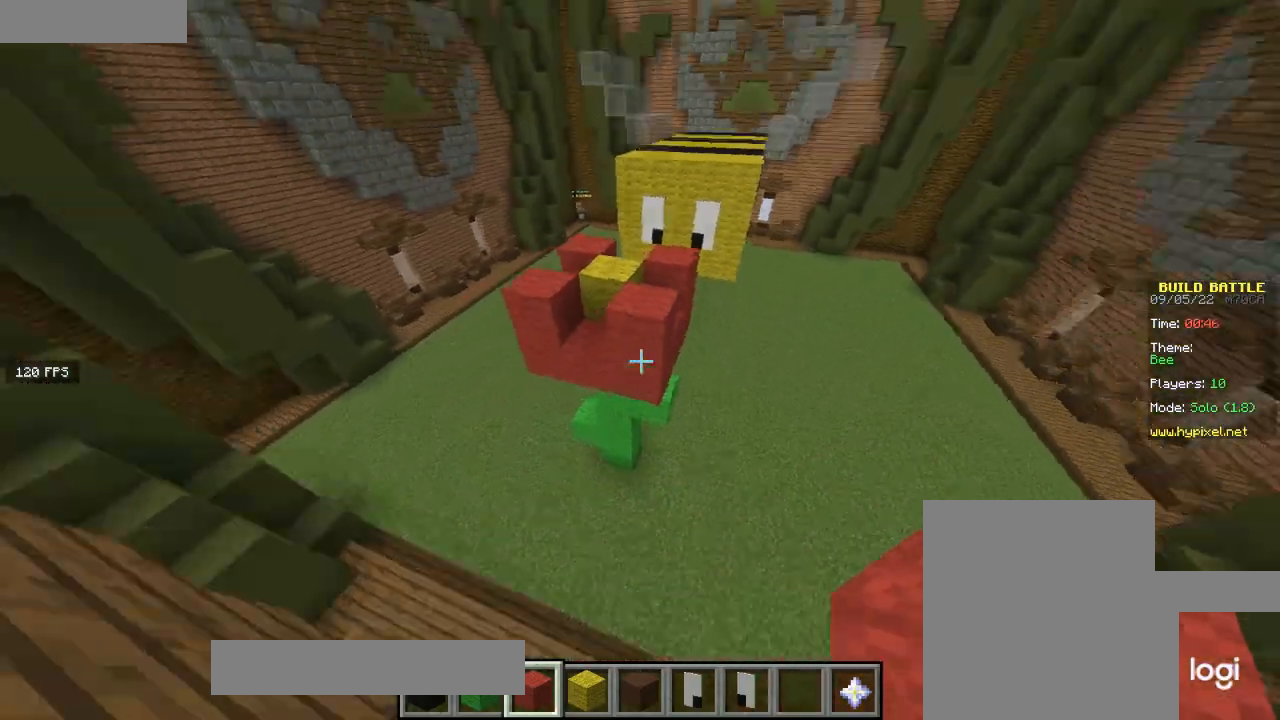
{"keys": [], "mouse": [], "events": [[200, "d", "up"], [467, "w", "up"]]}
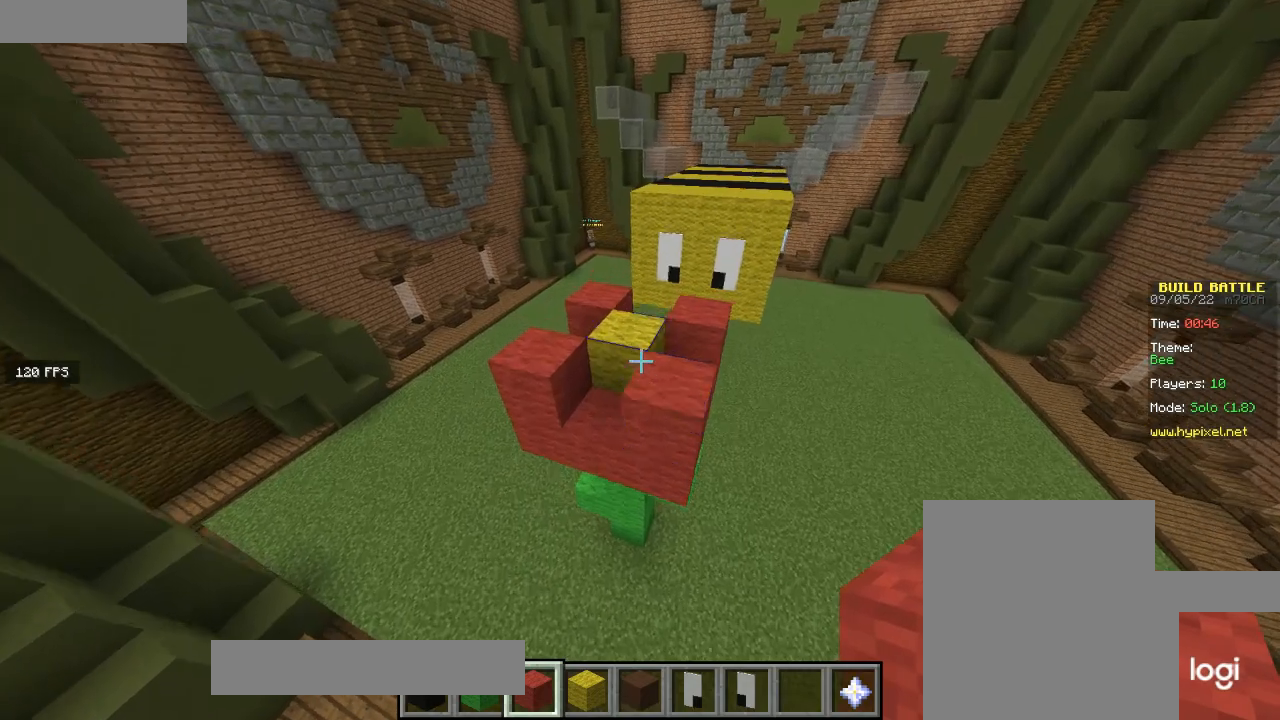
{"keys": [], "mouse": [], "events": [[67, "mouse_left", "down"], [200, "mouse_left", "up"]]}
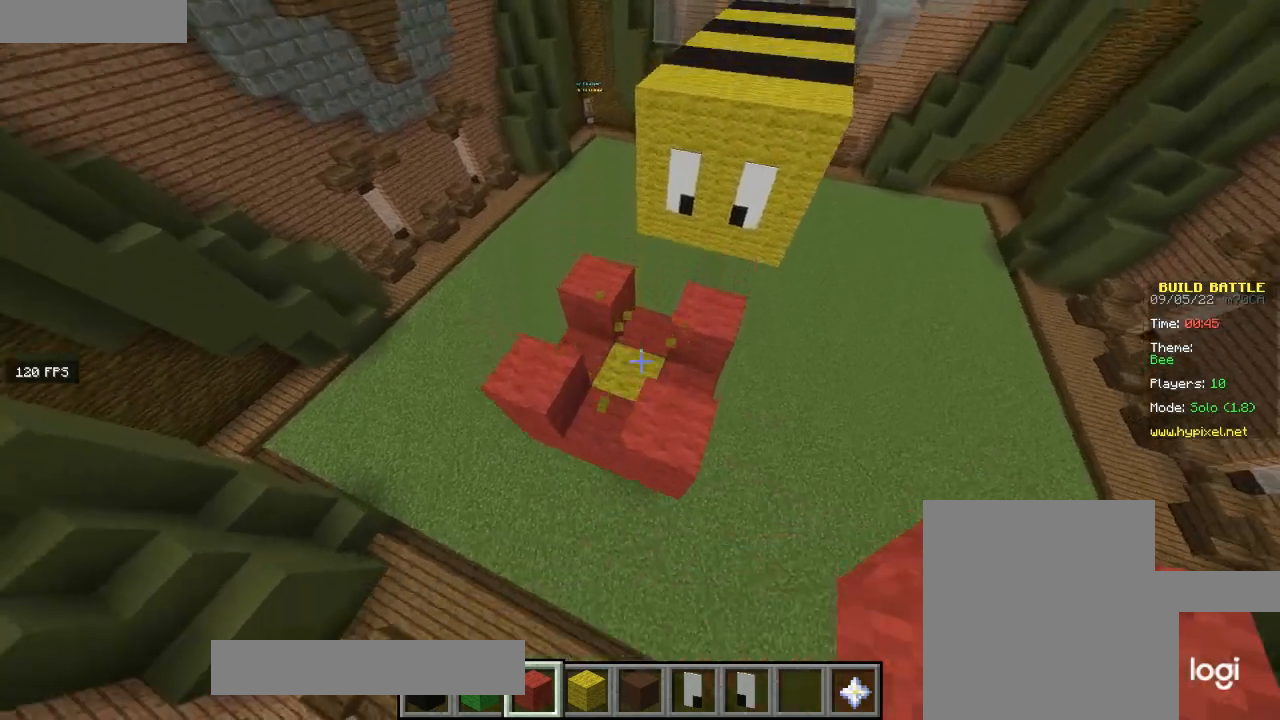
{"keys": ["a"], "mouse": [], "events": [[33, "a", "down"]]}